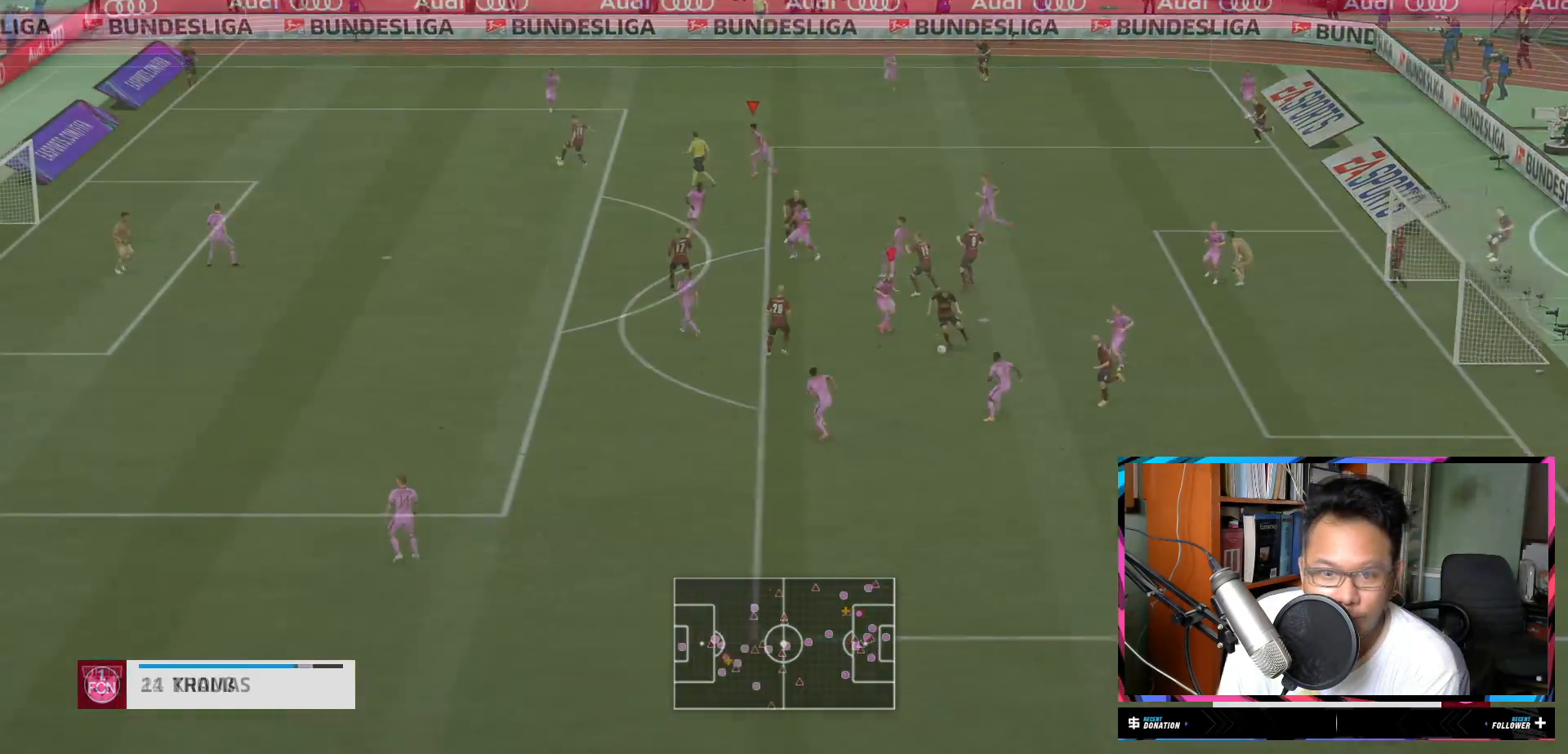
Gameplay with a controller (Xbox layout); each line is a JSON object with the inputs held at the frame after it. "events" lists button and stick changes between this image and that frame as [ms after this image, input, new state], when the widget could be followed in between. Not read: L3 R3.
{"buttons": ["L1", "L2", "R2"], "left_stick": "down-left", "right_stick": "center", "events": [[34, "left_stick", "down"], [367, "L2", "down"], [401, "R1", "down"], [451, "R1", "up"], [484, "left_stick", "down-left"]]}
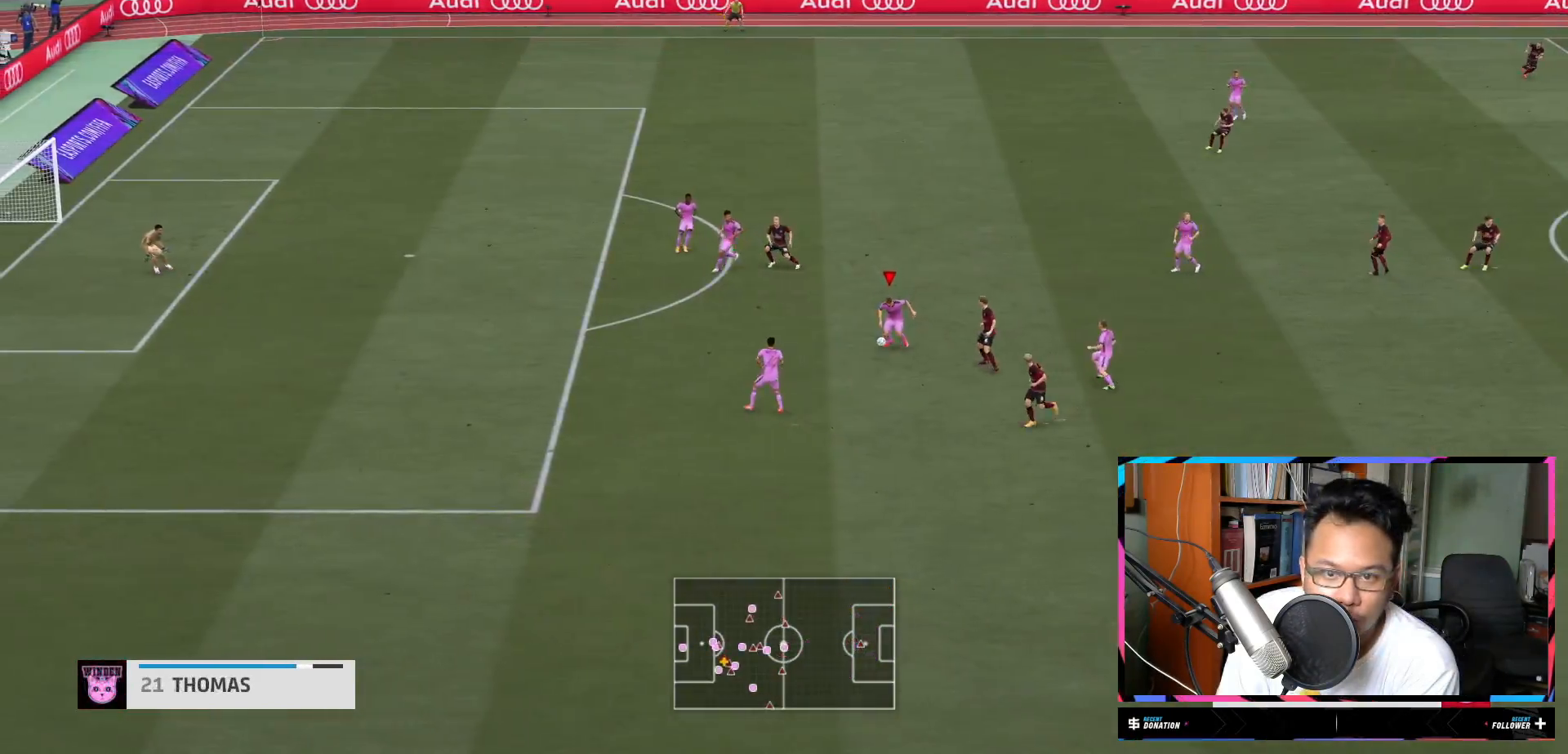
{"buttons": ["R2"], "left_stick": "down-left", "right_stick": "center", "events": [[167, "L2", "up"], [250, "L1", "up"]]}
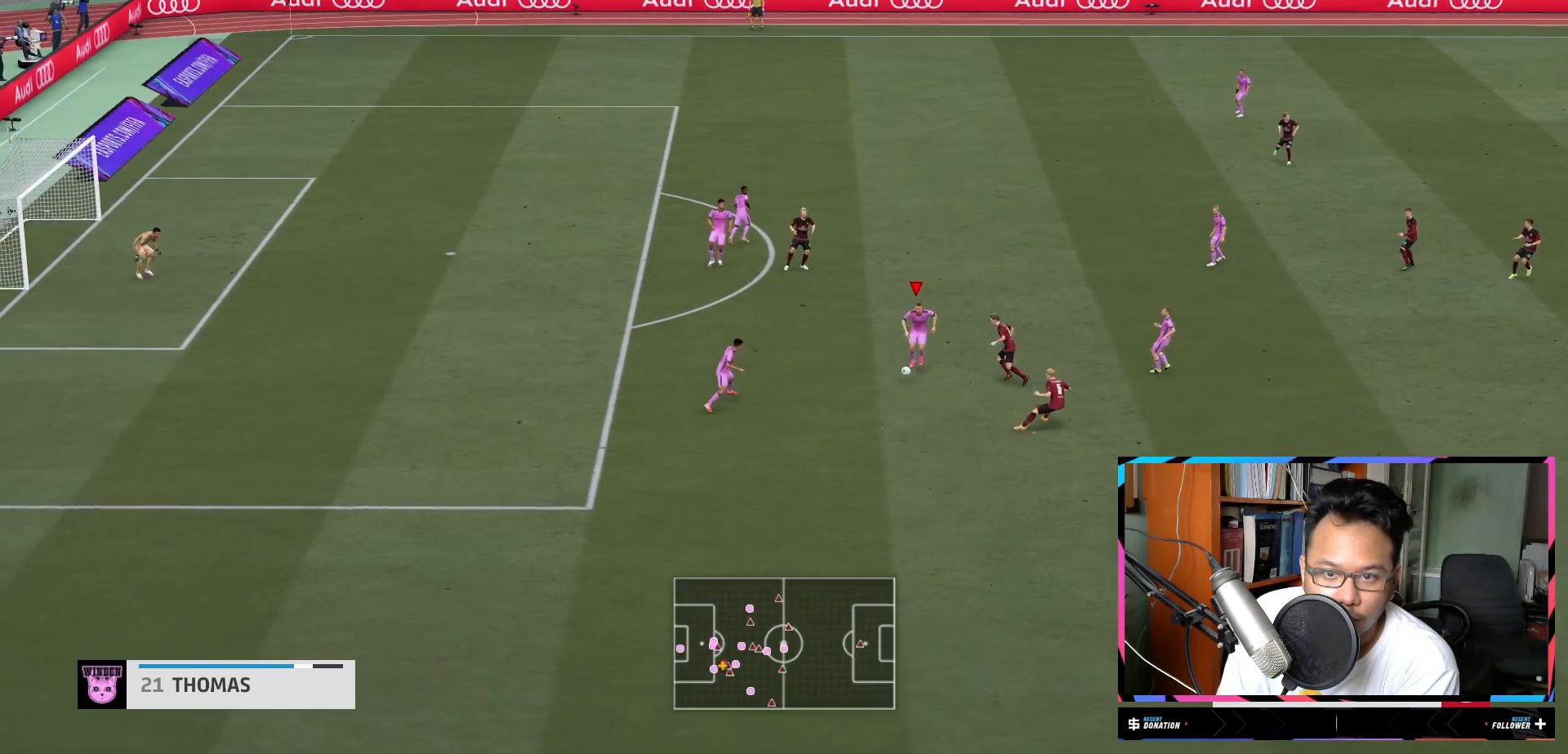
{"buttons": ["L1"], "left_stick": "down-left", "right_stick": "center", "events": [[84, "A", "down"], [101, "R2", "up"], [184, "A", "up"], [217, "L1", "down"]]}
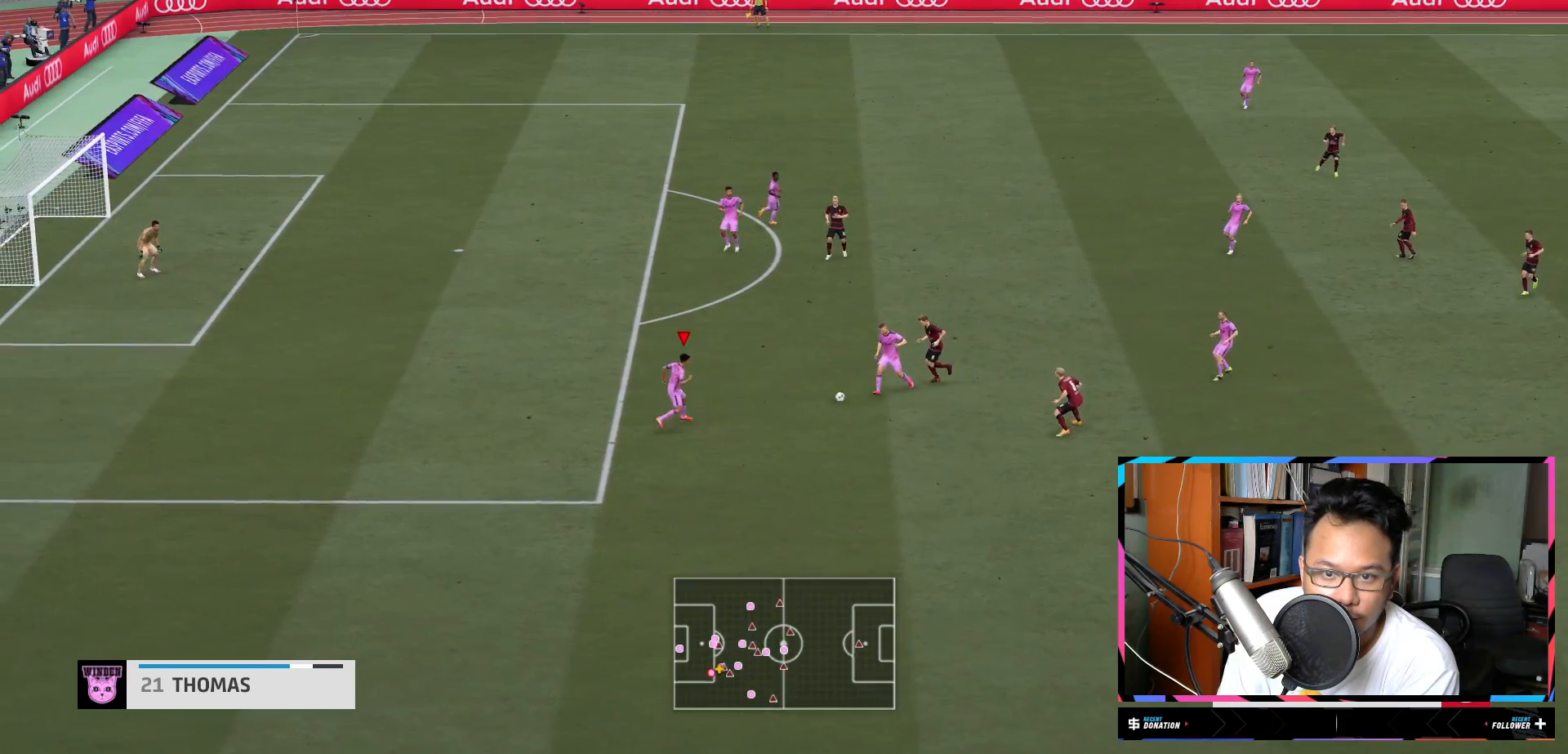
{"buttons": [], "left_stick": "down-right", "right_stick": "center", "events": [[50, "left_stick", "down"], [83, "L2", "down"], [183, "L1", "up"], [183, "L2", "up"], [217, "left_stick", "down-right"]]}
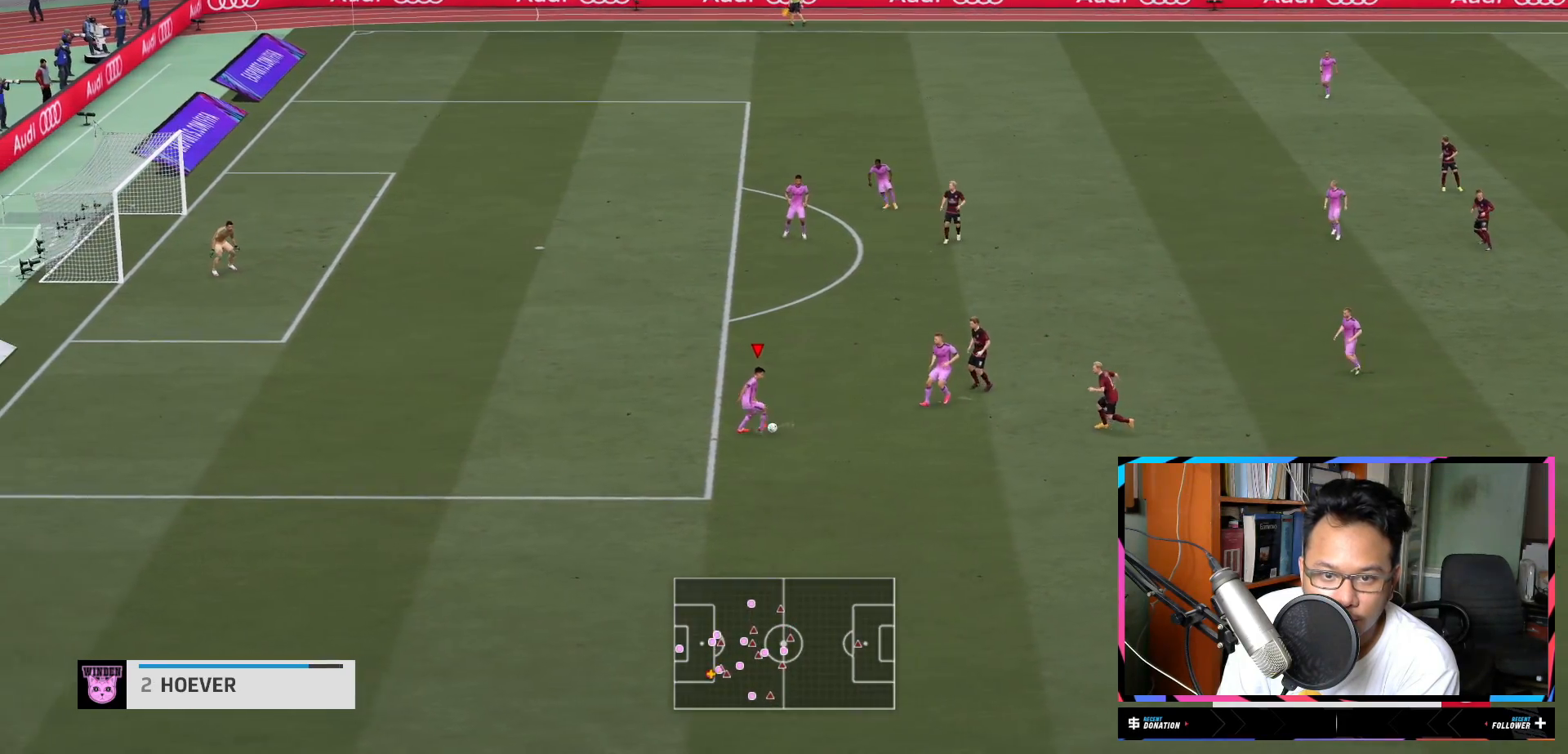
{"buttons": [], "left_stick": "center", "right_stick": "center", "events": [[50, "A", "down"], [284, "A", "up"], [451, "left_stick", "center"]]}
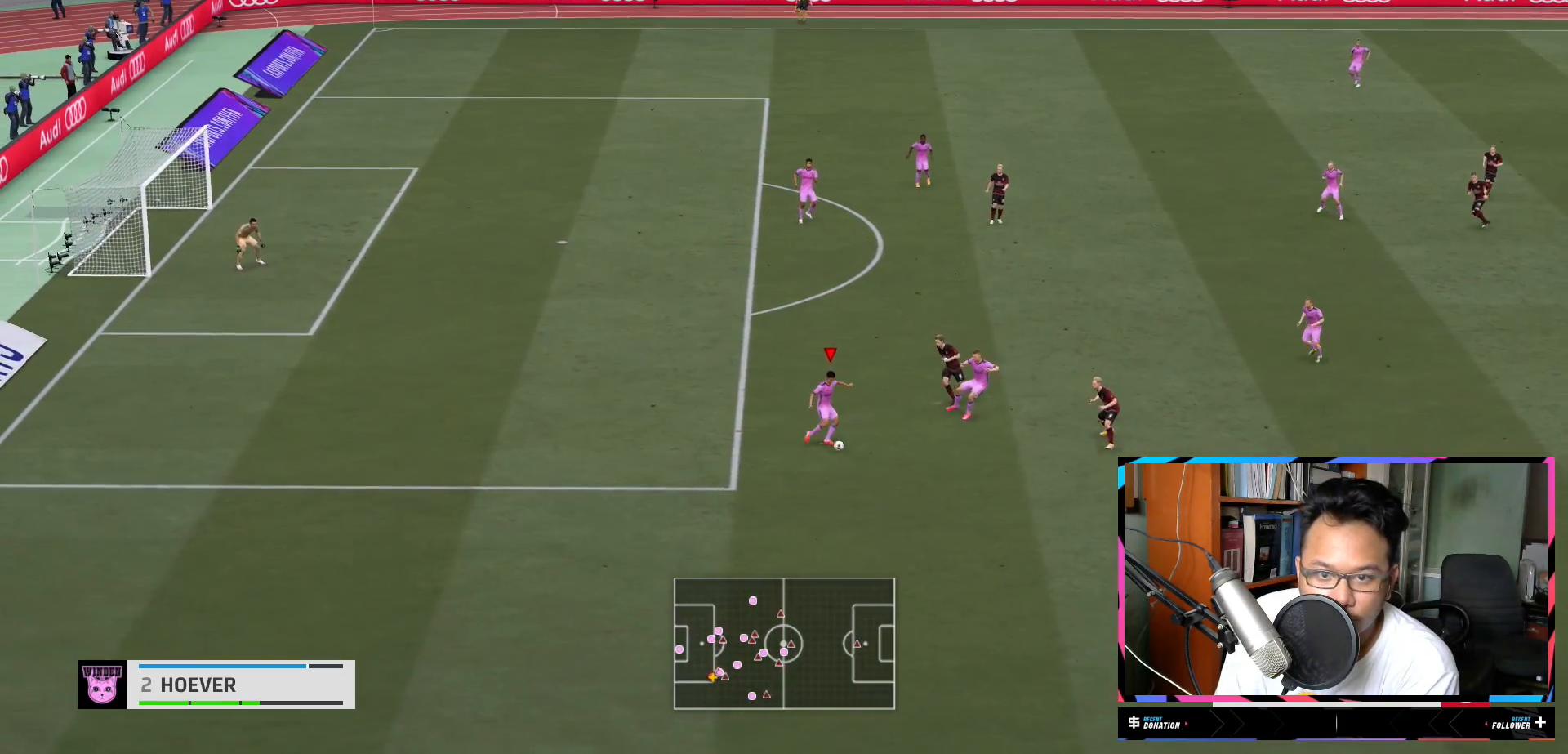
{"buttons": ["R2"], "left_stick": "up-right", "right_stick": "center", "events": [[467, "R2", "down"], [484, "left_stick", "up-right"]]}
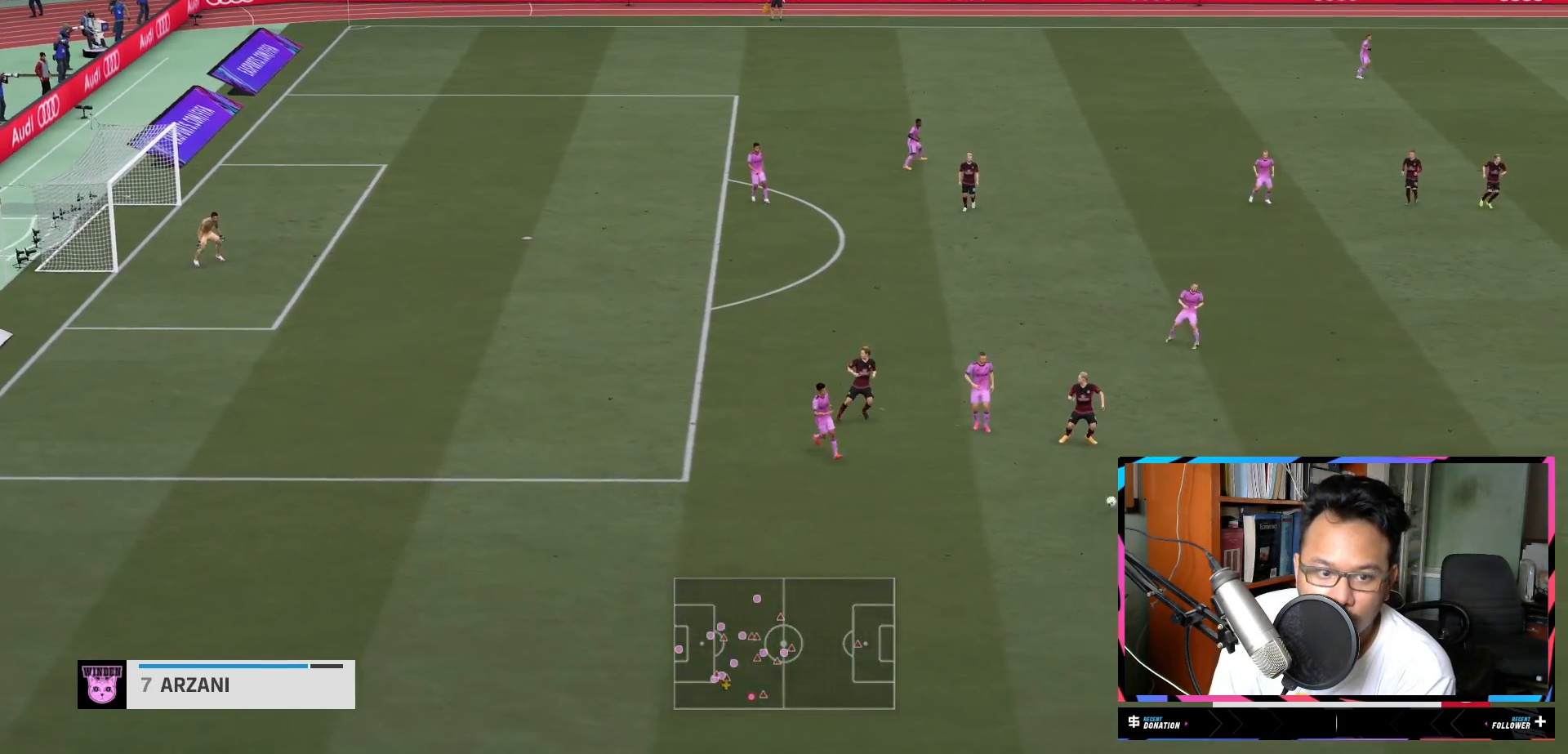
{"buttons": [], "left_stick": "up-right", "right_stick": "center", "events": [[284, "R2", "up"]]}
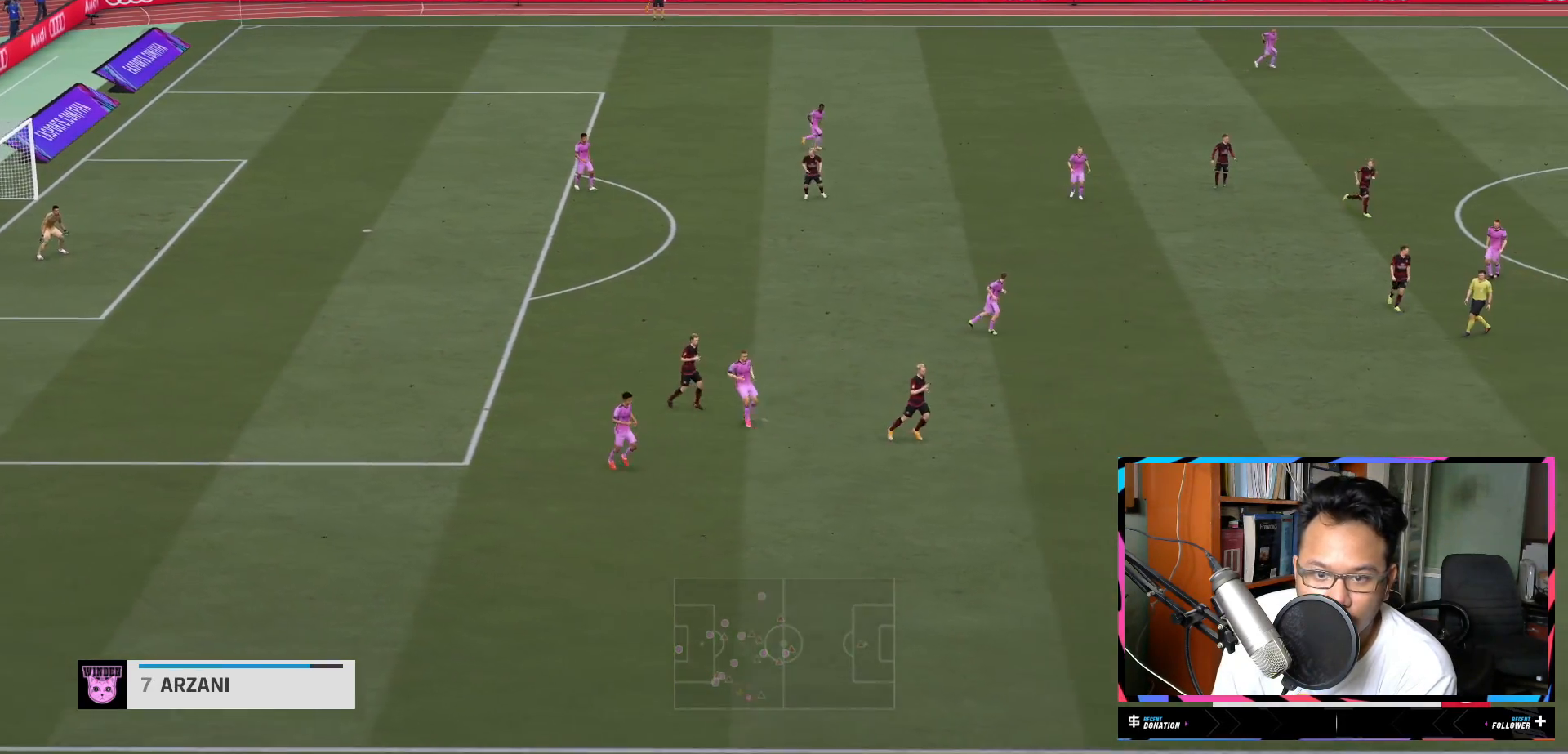
{"buttons": [], "left_stick": "up-right", "right_stick": "center", "events": []}
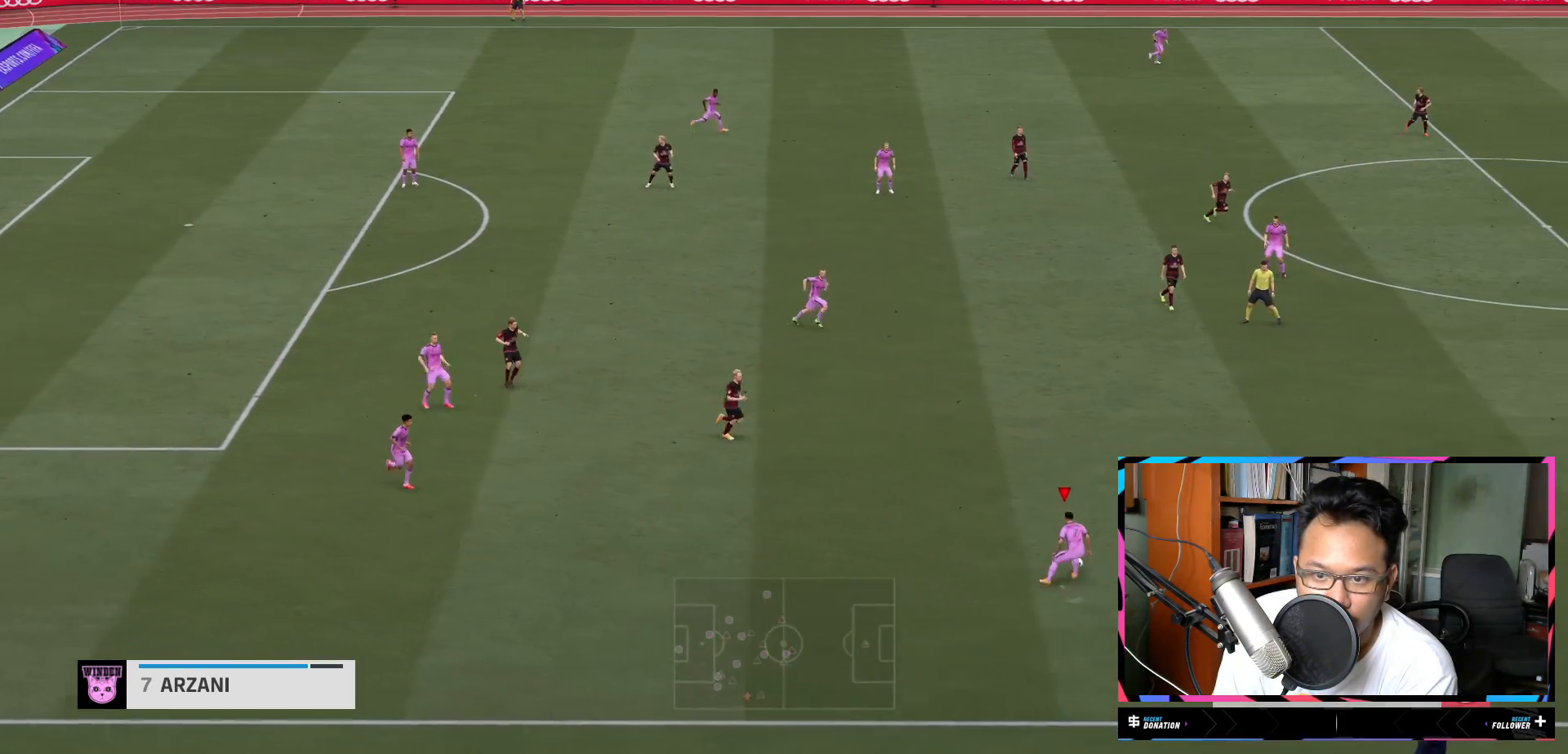
{"buttons": [], "left_stick": "up-right", "right_stick": "center", "events": [[117, "R2", "down"], [217, "R2", "up"]]}
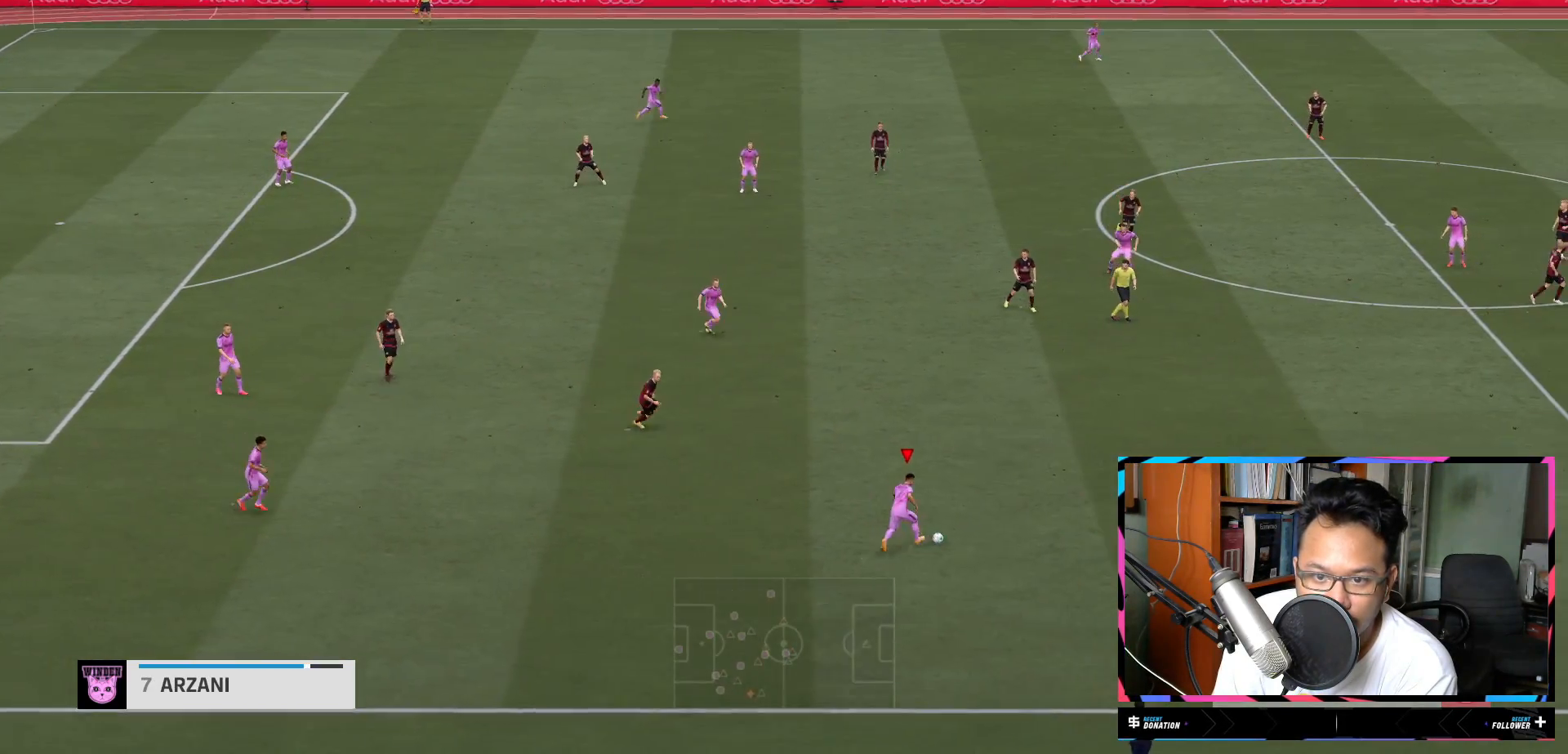
{"buttons": [], "left_stick": "up-right", "right_stick": "center", "events": [[134, "A", "down"], [167, "left_stick", "up"], [200, "L2", "down"], [267, "A", "up"], [434, "left_stick", "up-right"], [467, "L2", "up"]]}
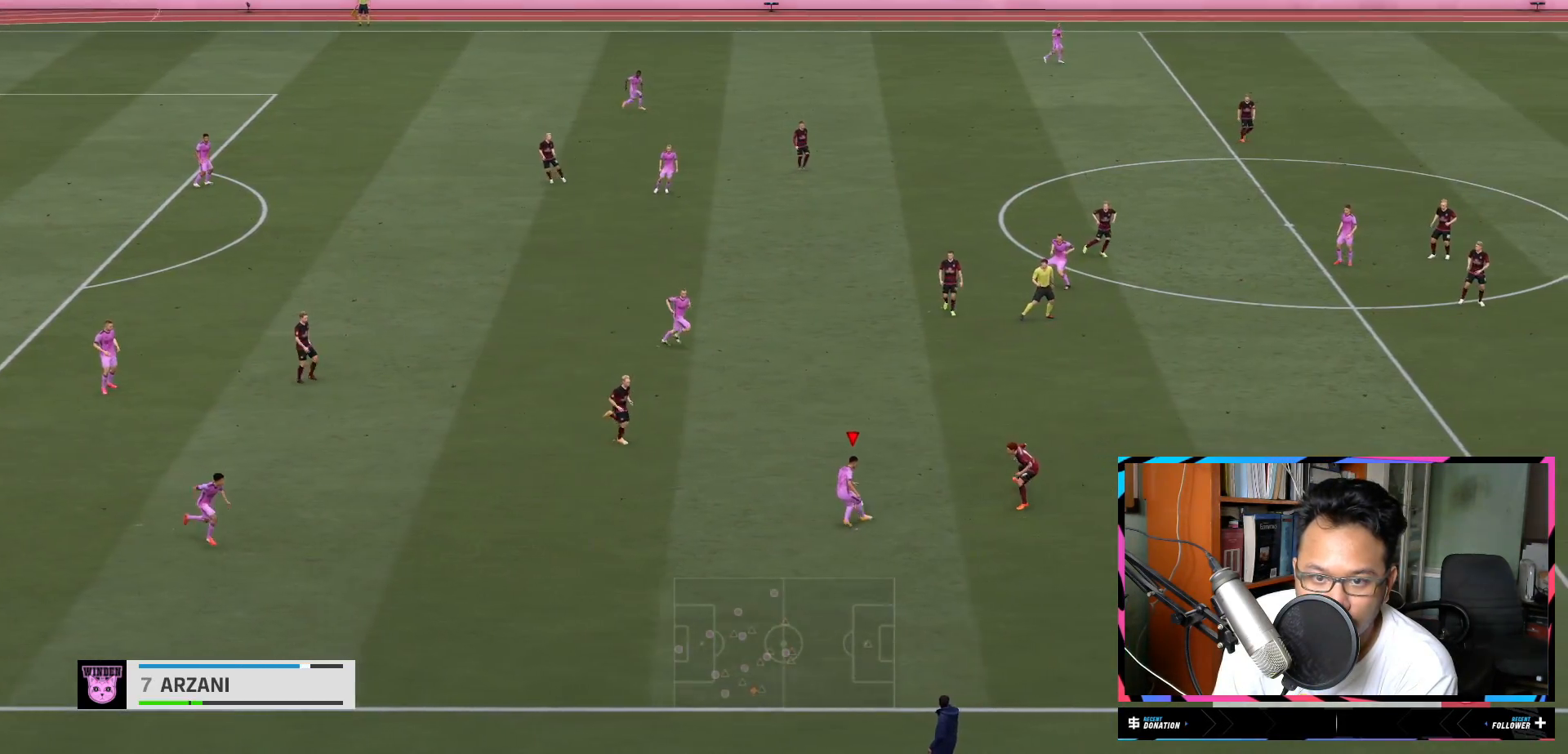
{"buttons": ["R2"], "left_stick": "down-right", "right_stick": "center", "events": [[100, "left_stick", "right"], [183, "R2", "down"], [500, "left_stick", "down-right"]]}
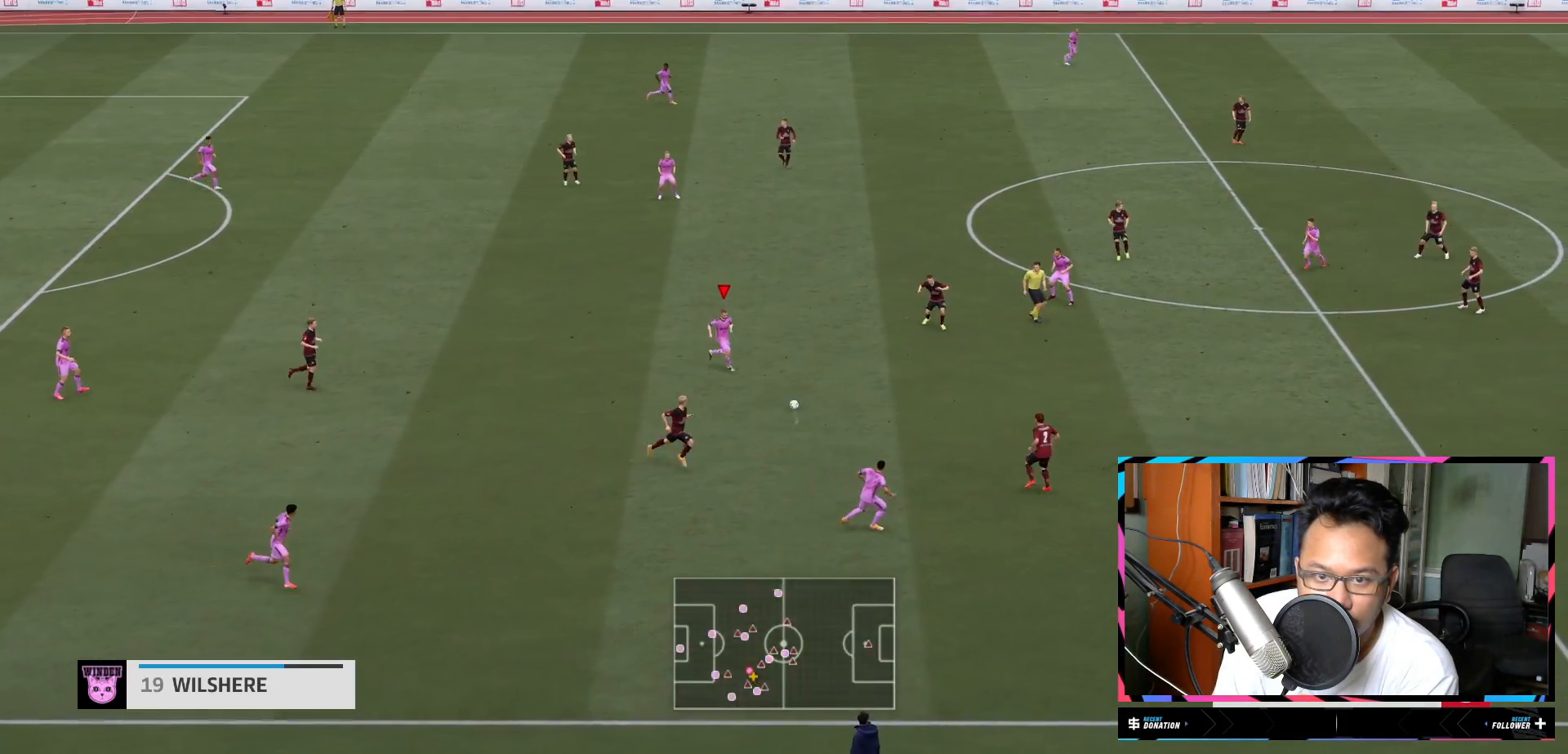
{"buttons": ["R2"], "left_stick": "down-right", "right_stick": "center", "events": []}
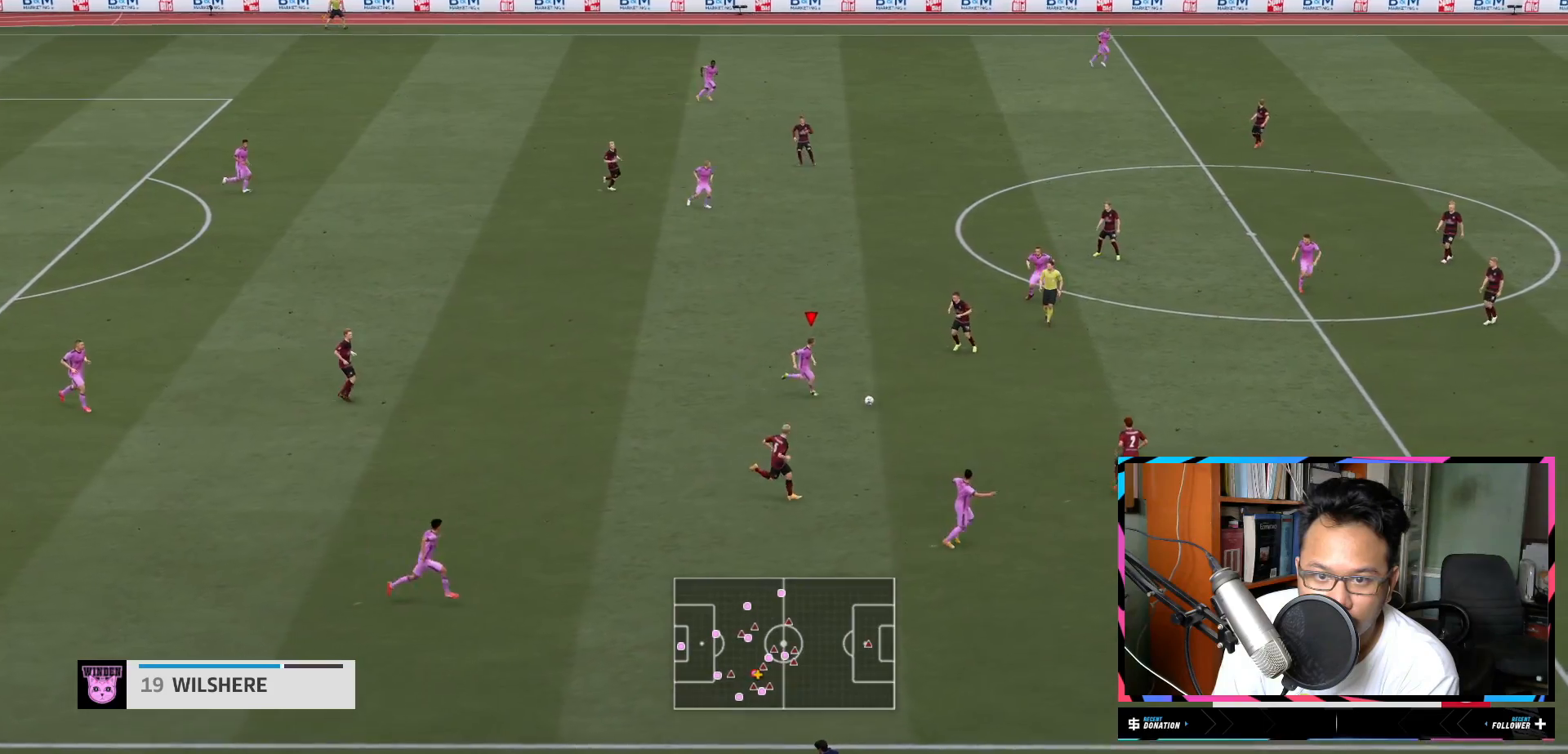
{"buttons": ["R2"], "left_stick": "down-right", "right_stick": "center", "events": []}
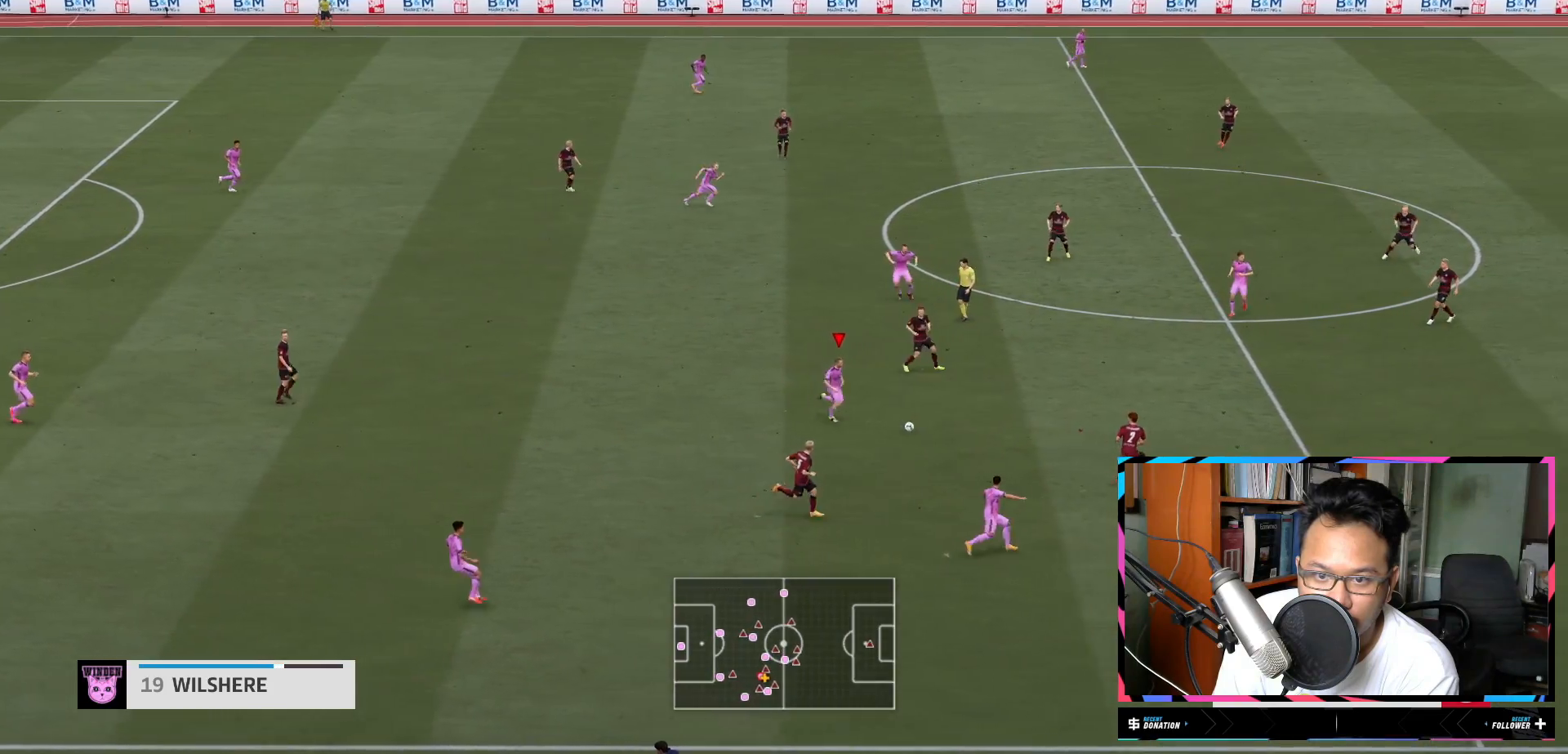
{"buttons": [], "left_stick": "down-right", "right_stick": "center", "events": [[200, "R2", "up"]]}
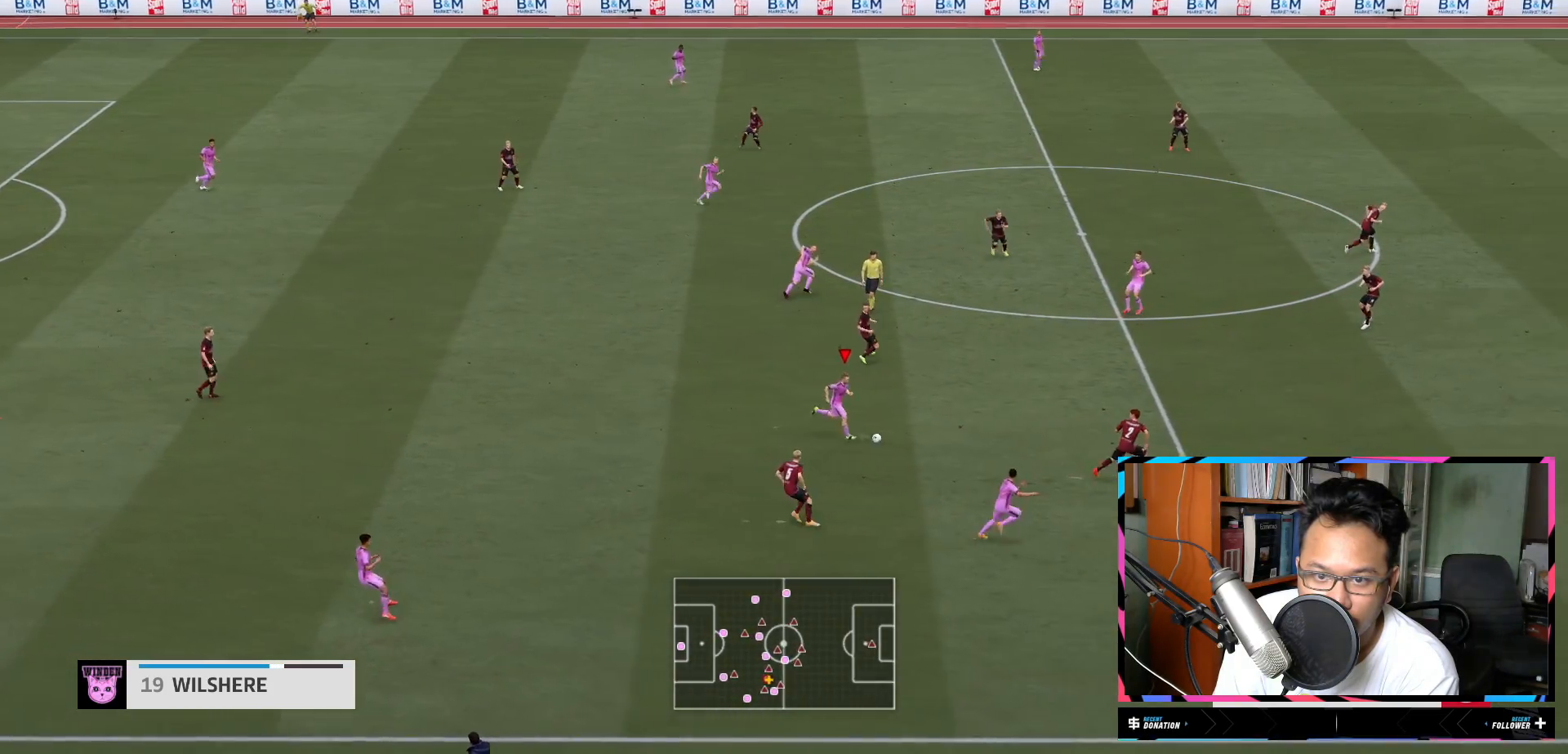
{"buttons": [], "left_stick": "up-right", "right_stick": "center", "events": [[183, "left_stick", "up-right"]]}
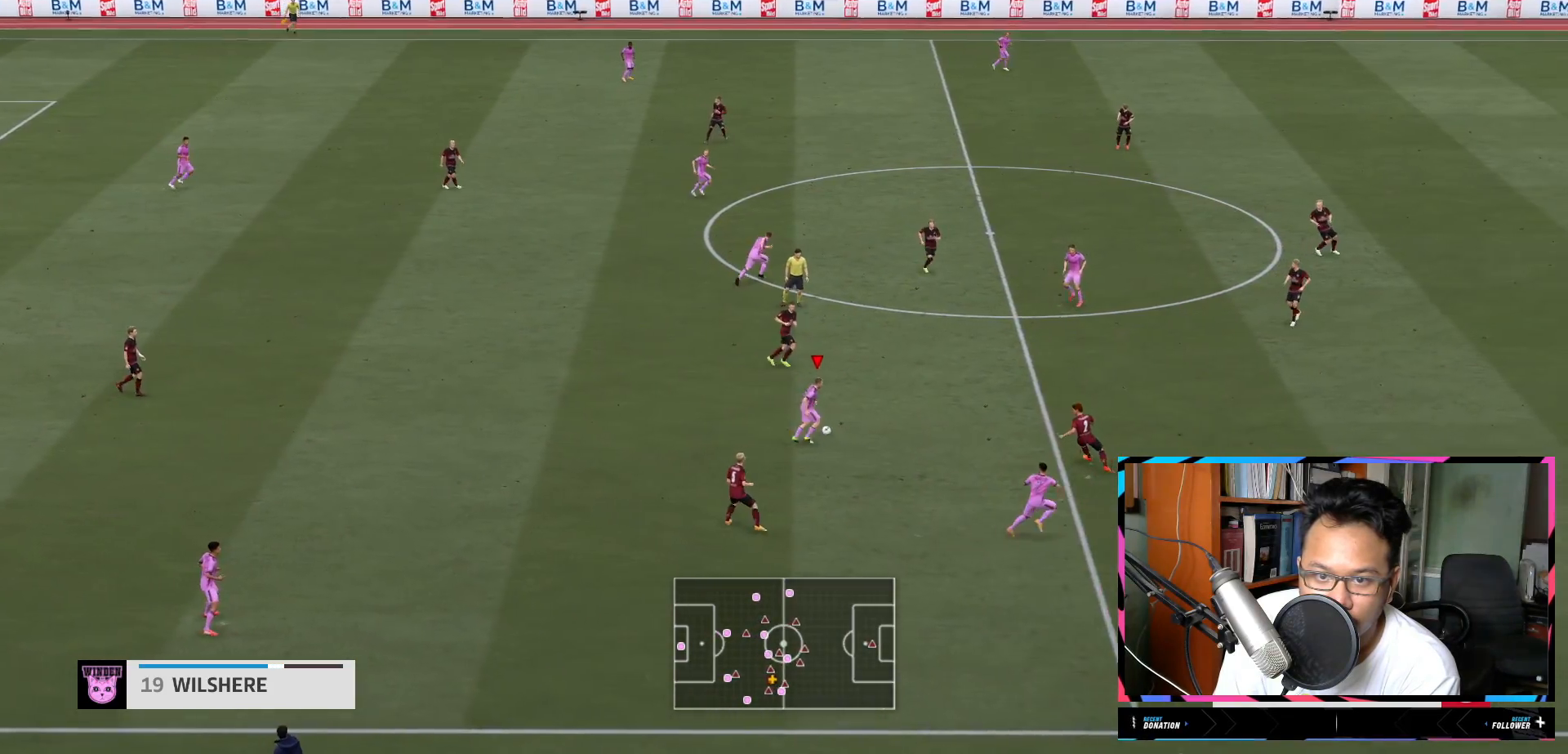
{"buttons": [], "left_stick": "right", "right_stick": "center", "events": [[34, "left_stick", "right"], [367, "Y", "down"], [467, "Y", "up"]]}
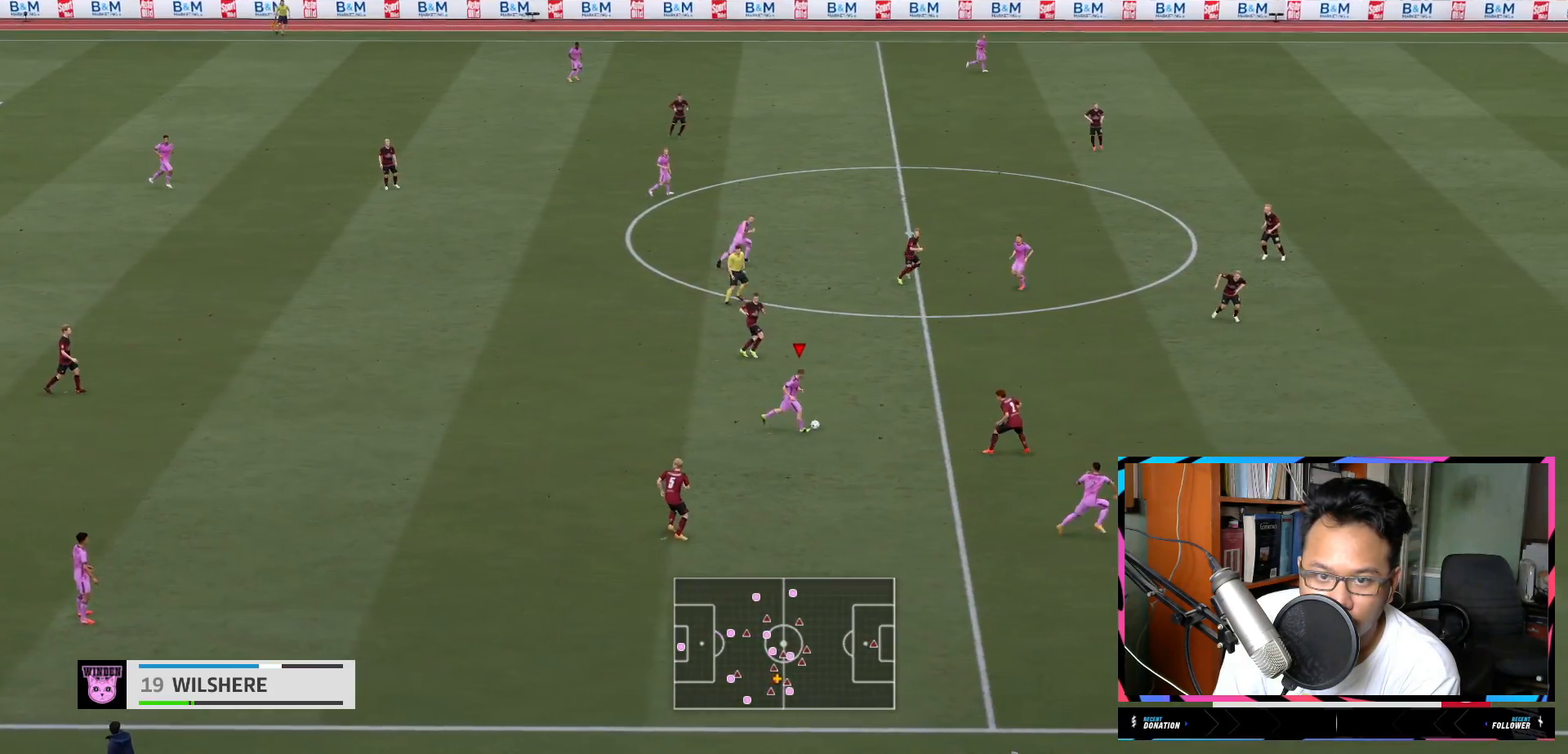
{"buttons": [], "left_stick": "right", "right_stick": "center", "events": []}
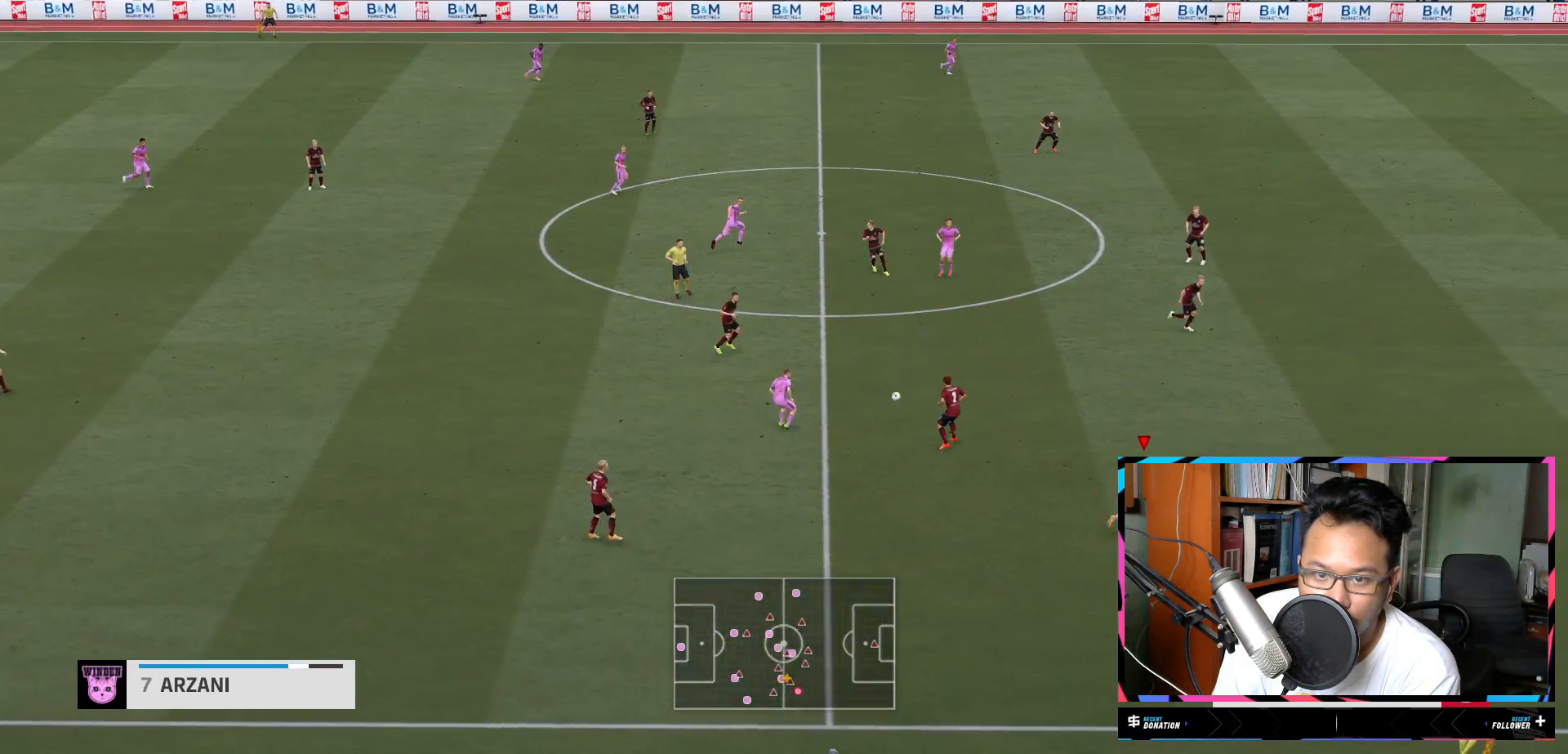
{"buttons": ["R2"], "left_stick": "right", "right_stick": "center", "events": [[34, "R2", "down"]]}
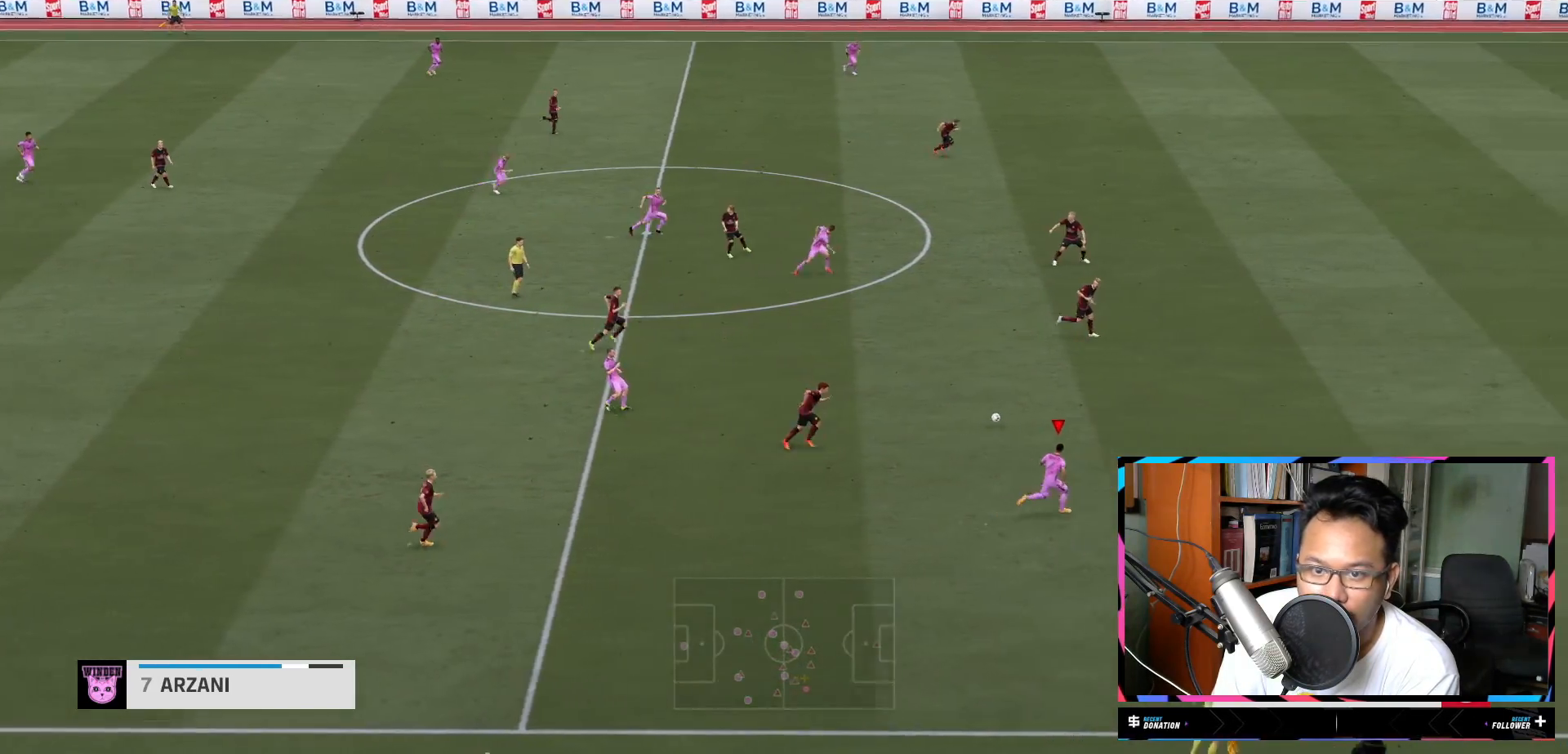
{"buttons": ["R2"], "left_stick": "right", "right_stick": "center", "events": []}
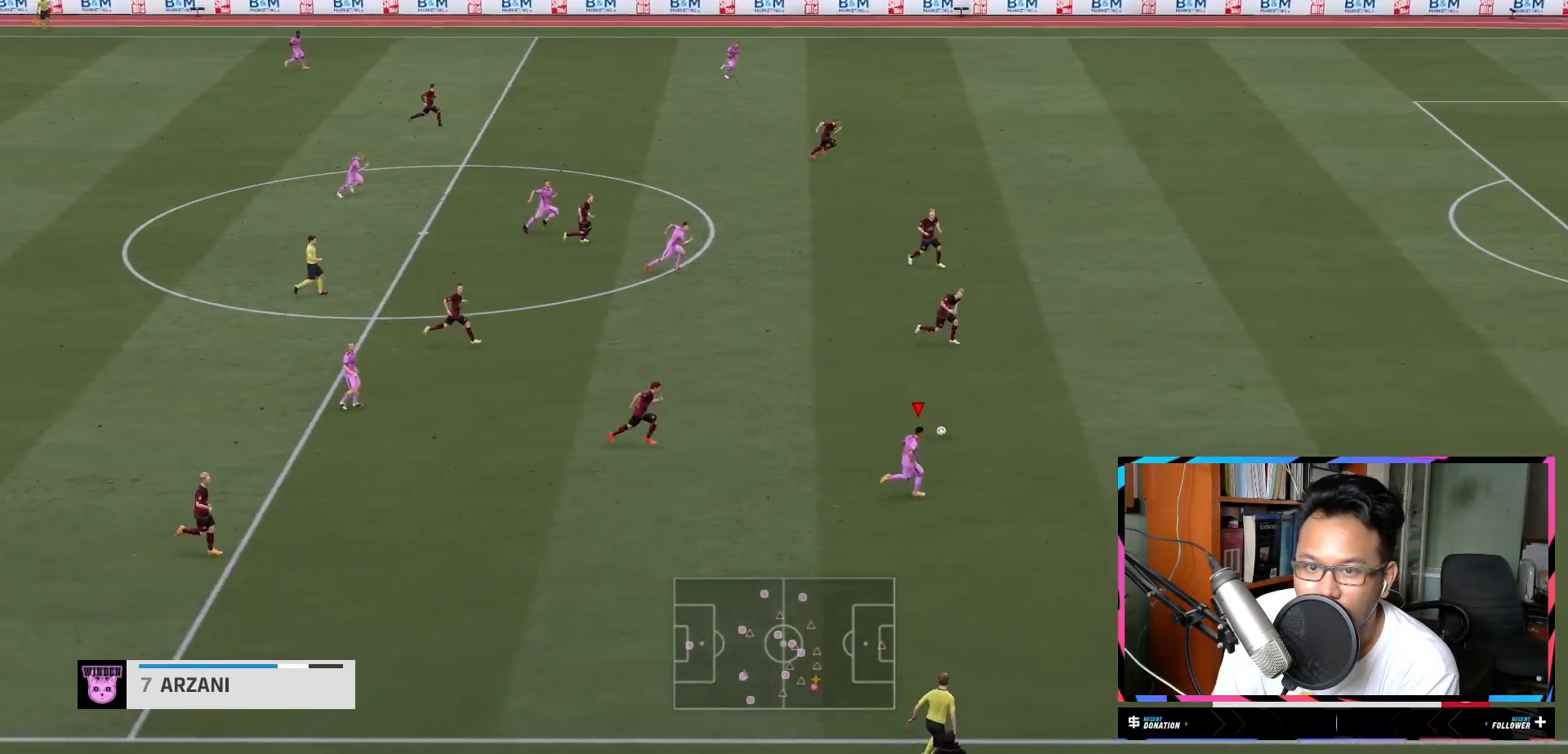
{"buttons": ["R2"], "left_stick": "right", "right_stick": "center", "events": []}
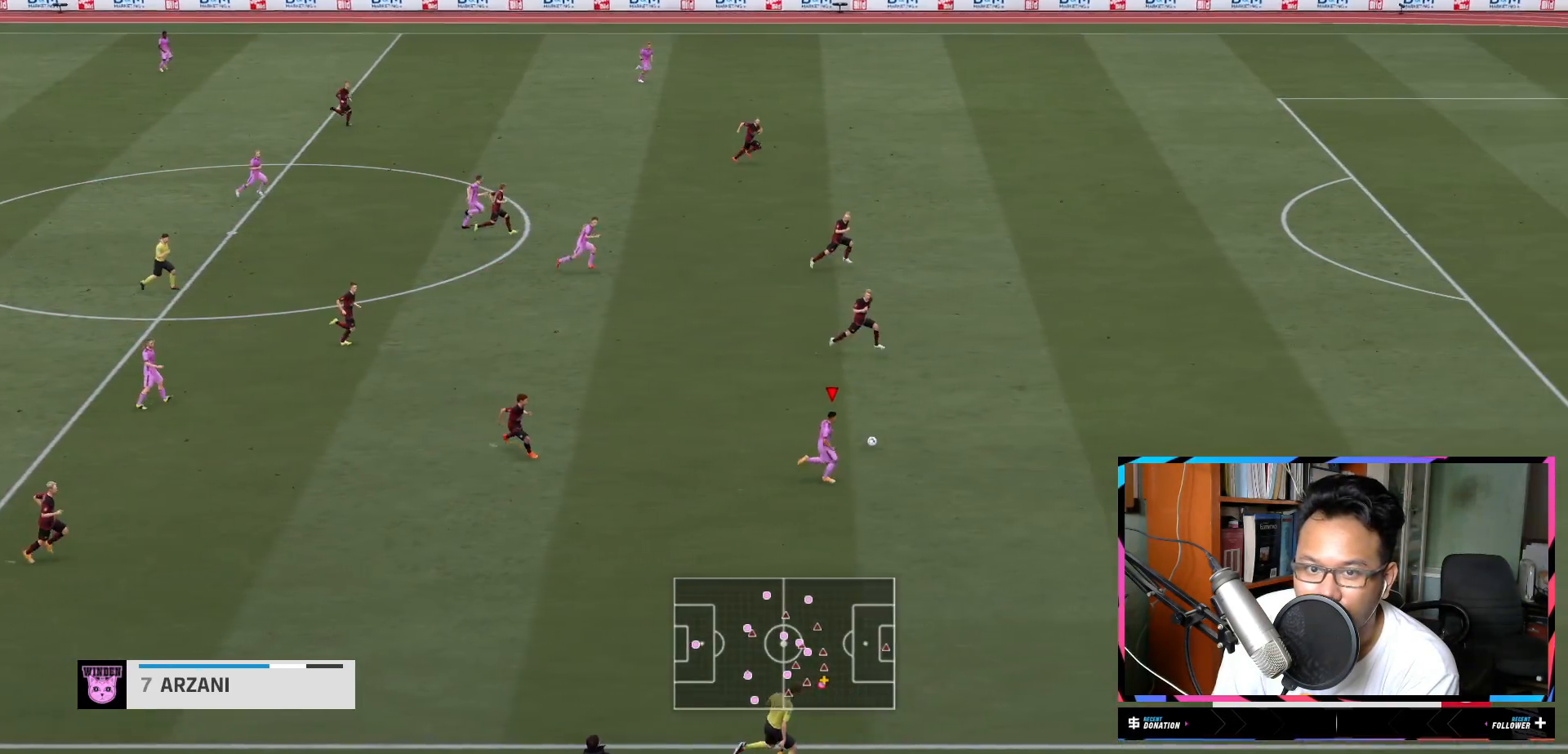
{"buttons": ["R2"], "left_stick": "right", "right_stick": "center", "events": []}
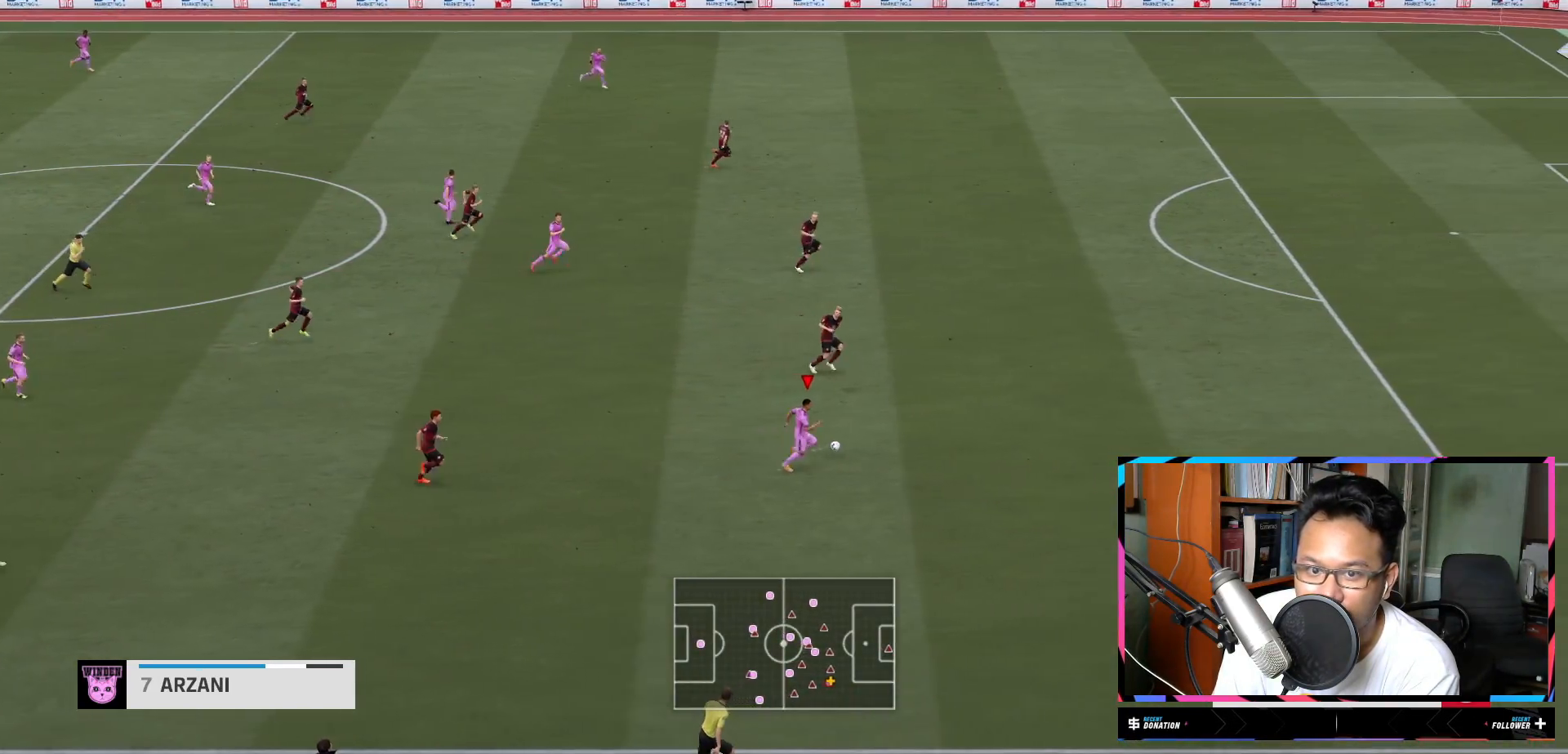
{"buttons": ["R2"], "left_stick": "right", "right_stick": "center", "events": []}
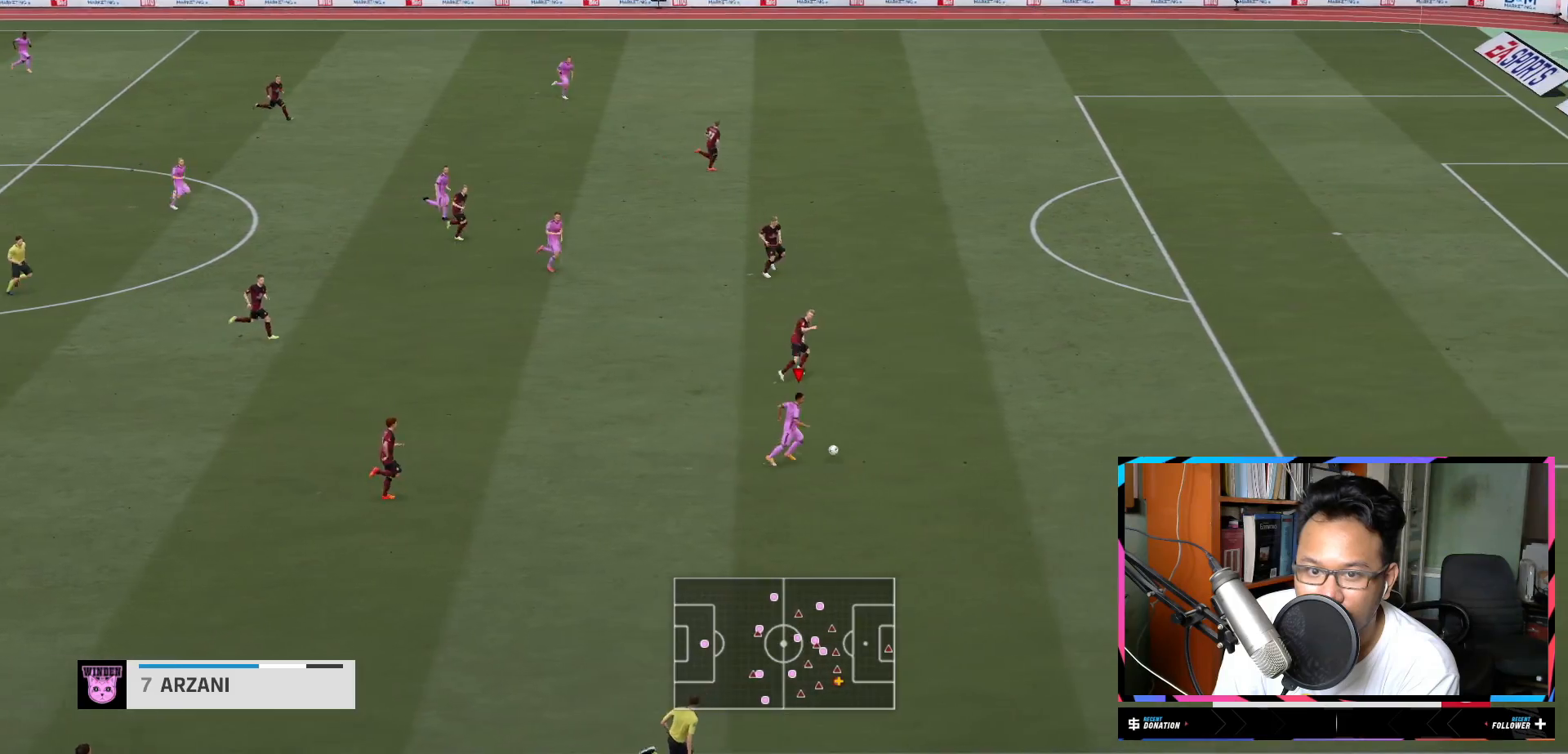
{"buttons": ["R2"], "left_stick": "right", "right_stick": "center", "events": []}